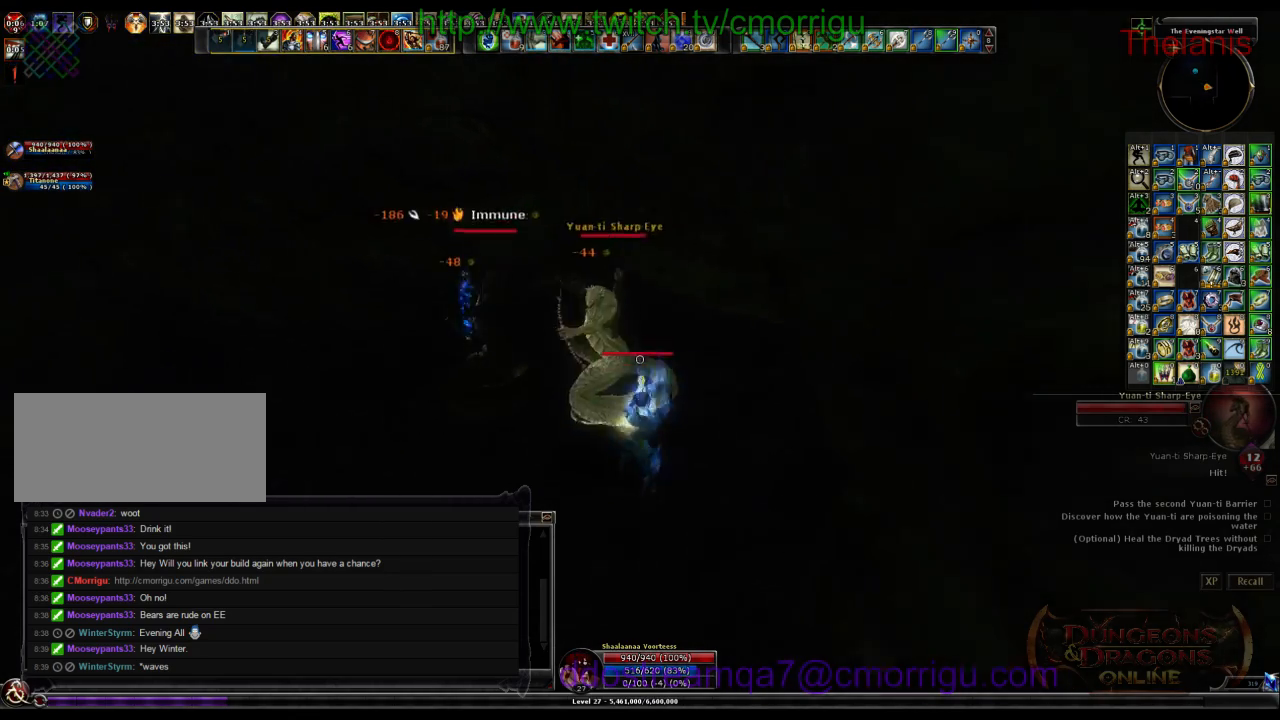
Gameplay with keyboard; each line is a JSON object with the keys held at the frame after it. "events" lists presses ("down") and releases ("up") of ".", "/", "0", "1", "2", "3", "4", "5", "6", "7", "8", "9", "a", "b", "backslash", "backspace", "c", "caps_lock", "comma", "ctrl_l", "ctrl_r", "d", "e", "equals", "escape", "f", "f1", "f10", "f11", "f12", "f2", "f3", "f4", "f5", "f6", "f7", "f8", "f9", "g", "h", "i", "j", "k", "l", "lbracket", "m", "minus", "n", "o", "p", "q", "quote", "r", "rbracket", "return", "s", "semicolon", "shift_l", "shift_r", "space", "t", "tab", "tilde", "u", "v", "w", "x", "y" and "z" between this image and that frame as [ms after this image, input, new state], when the widget could be followed in between. No other keys are recorded. Mouse input is not recorded.
{"keys": [], "events": [[66, "2", "up"], [100, "w", "up"]]}
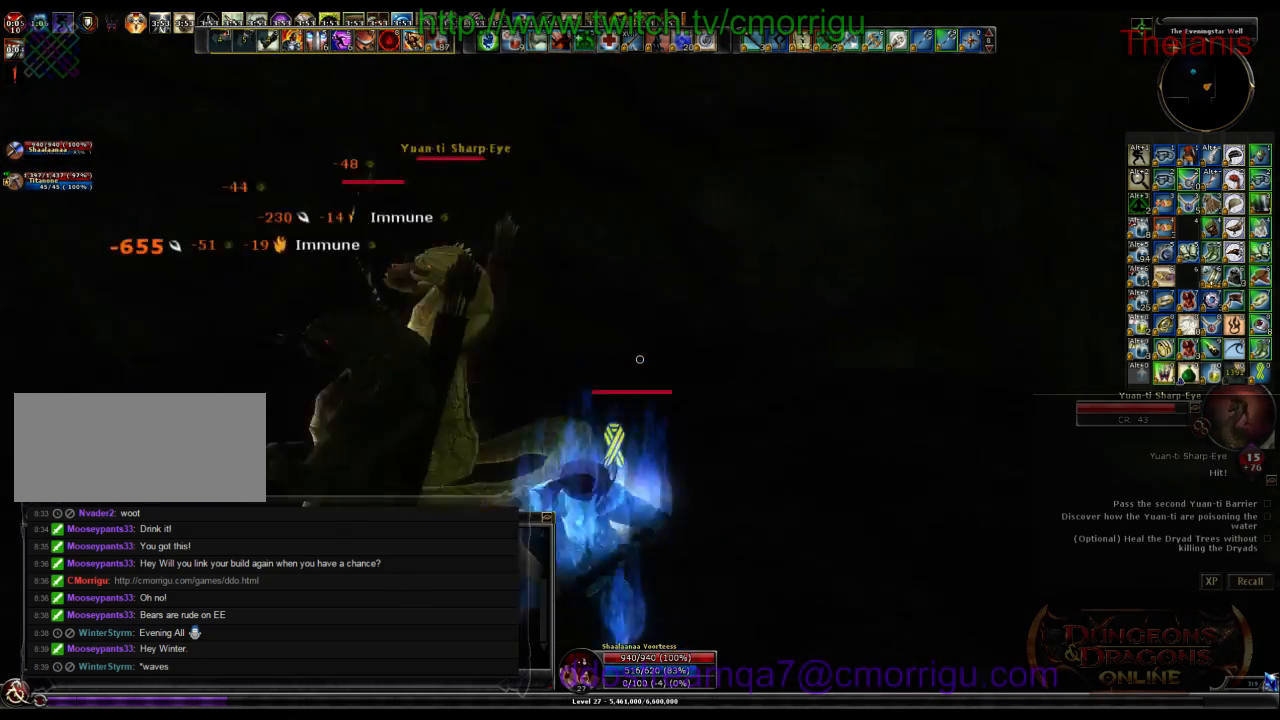
{"keys": ["w"], "events": [[433, "w", "down"]]}
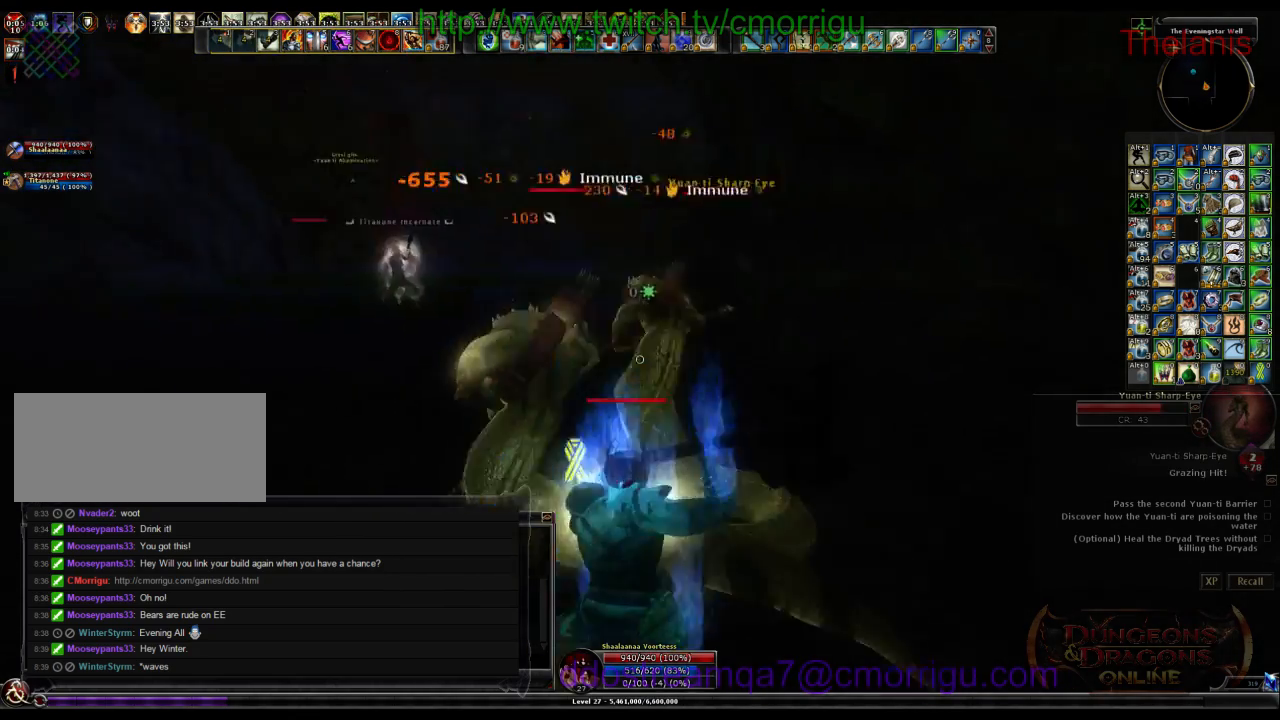
{"keys": ["1"], "events": [[100, "d", "down"], [300, "w", "up"], [333, "1", "down"], [333, "d", "up"]]}
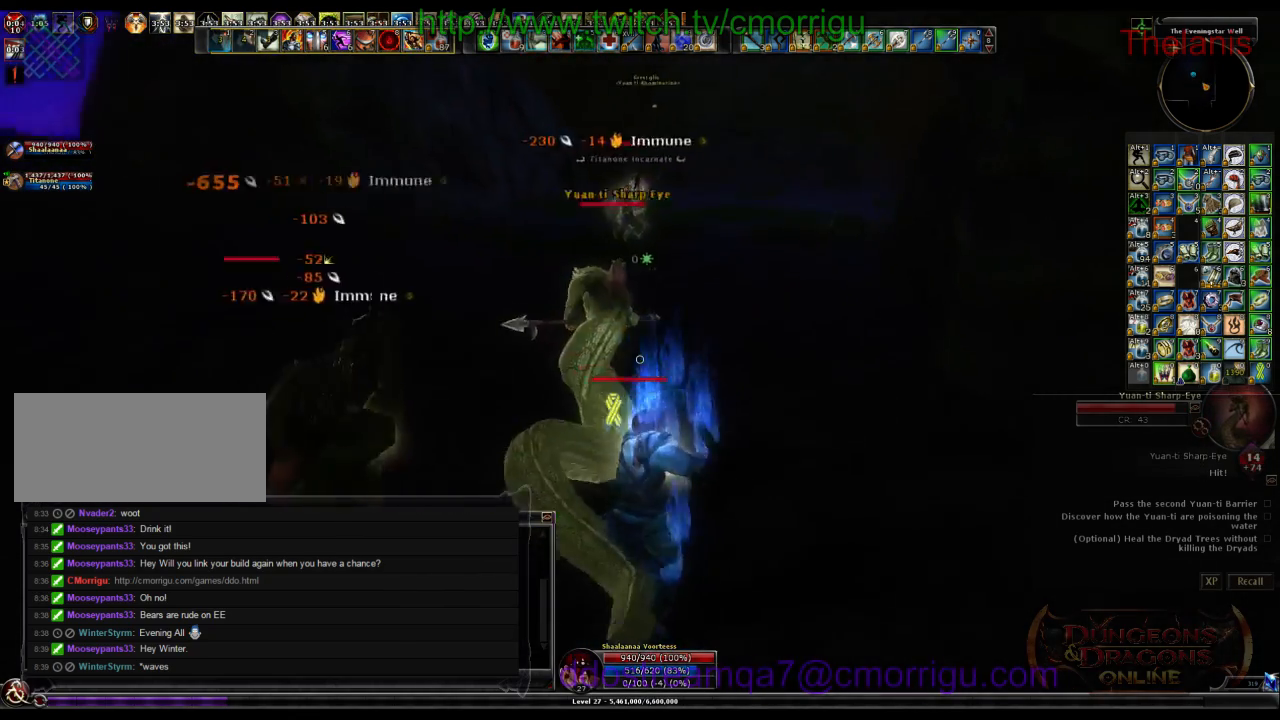
{"keys": ["2"], "events": [[33, "1", "up"], [433, "2", "down"]]}
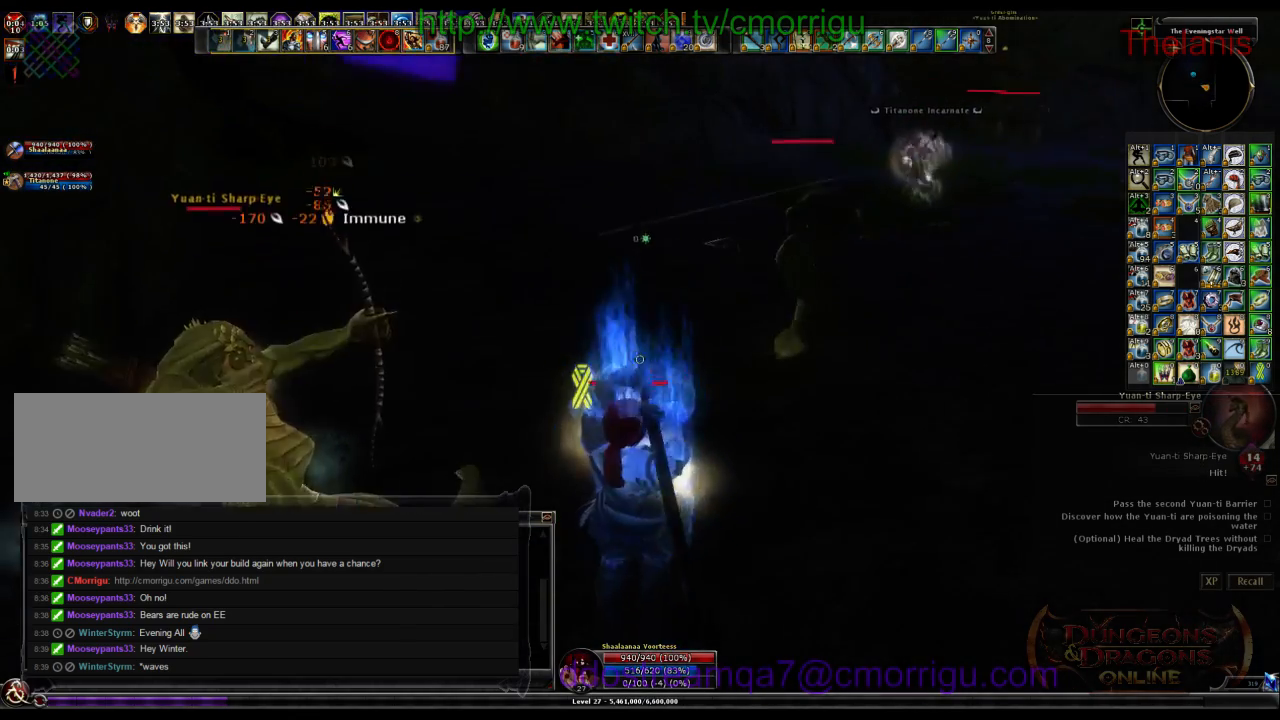
{"keys": ["a"], "events": [[133, "2", "up"], [333, "a", "down"]]}
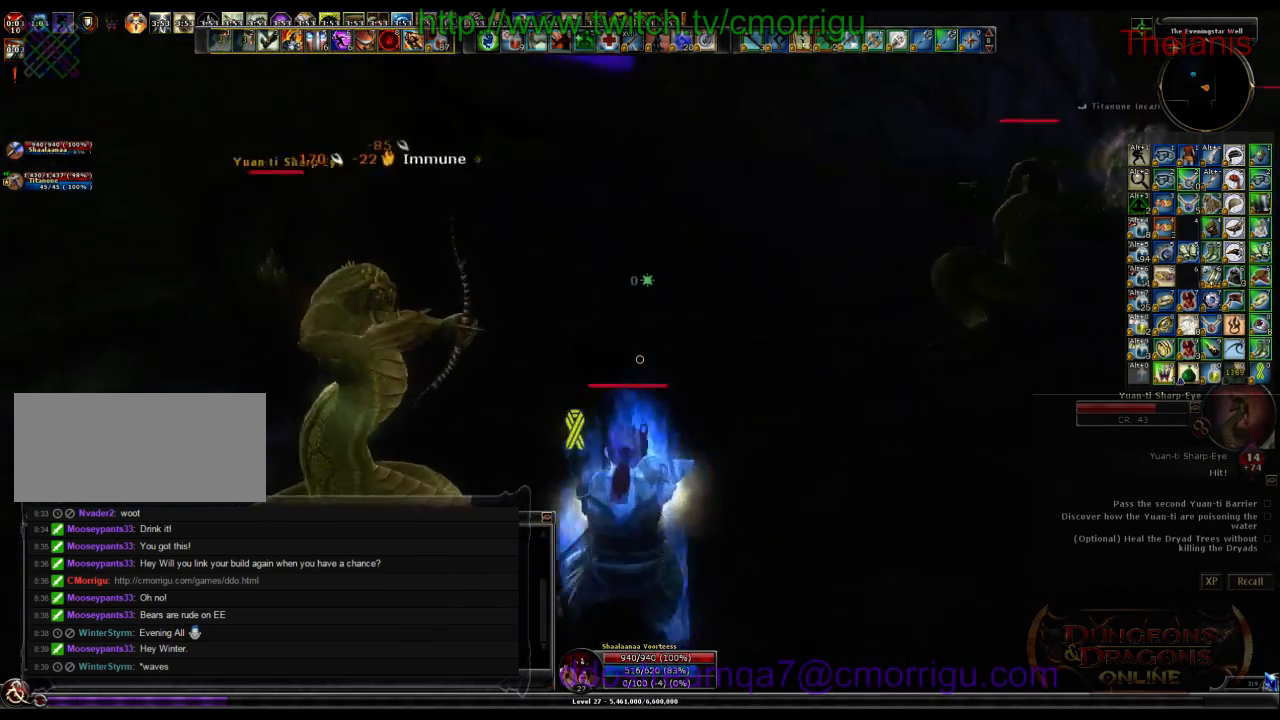
{"keys": ["w"], "events": [[33, "1", "down"], [300, "1", "up"], [400, "a", "up"], [500, "w", "down"]]}
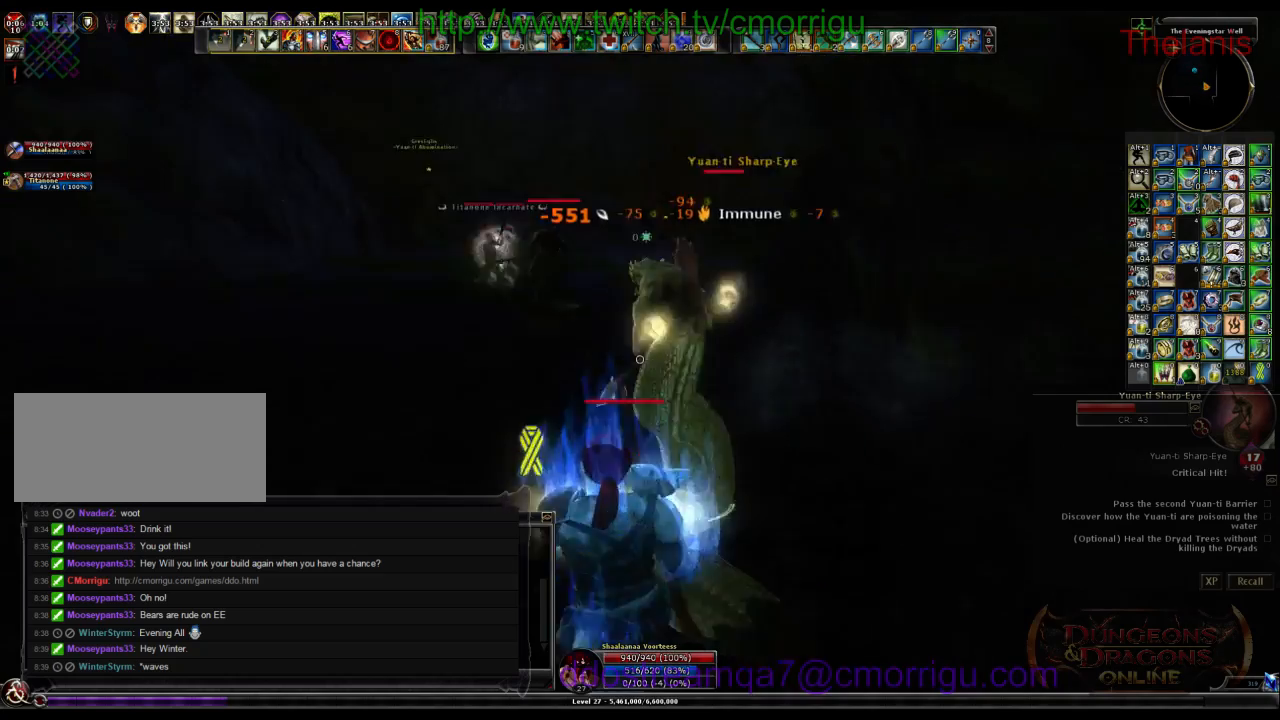
{"keys": [], "events": [[66, "2", "down"], [233, "2", "up"], [333, "w", "up"]]}
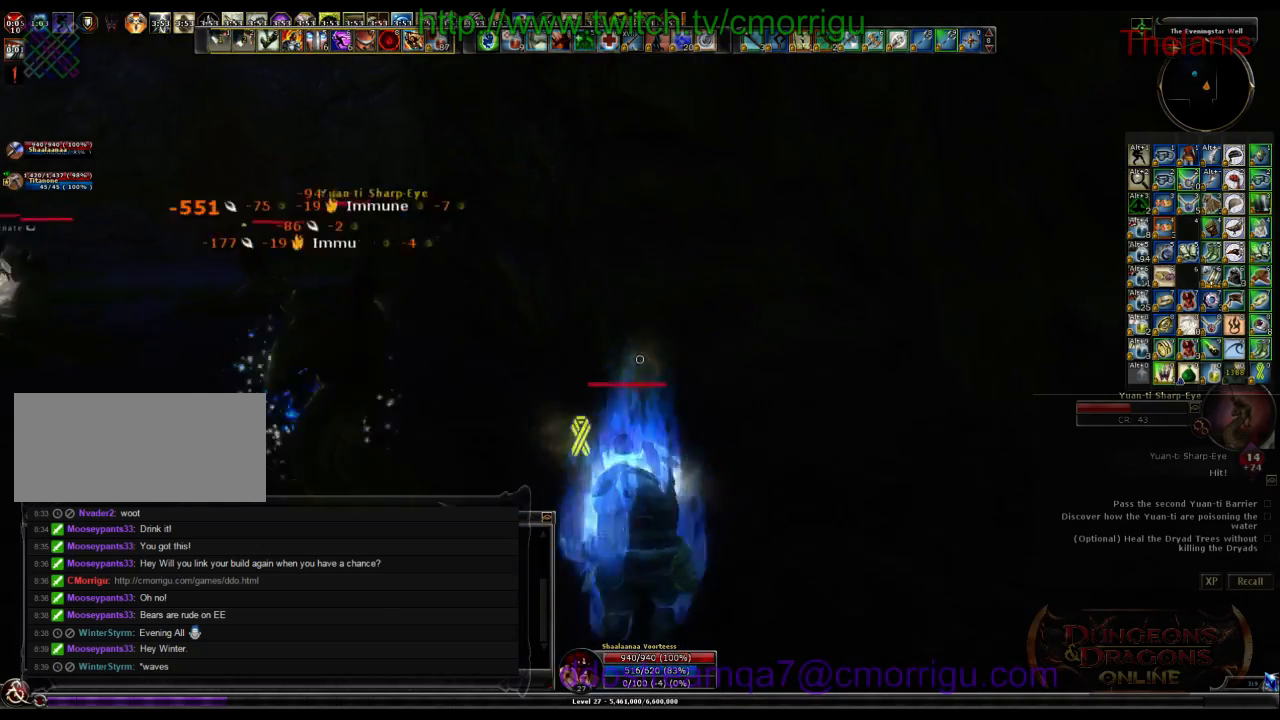
{"keys": ["w"], "events": [[300, "w", "down"], [333, "a", "down"], [500, "a", "up"]]}
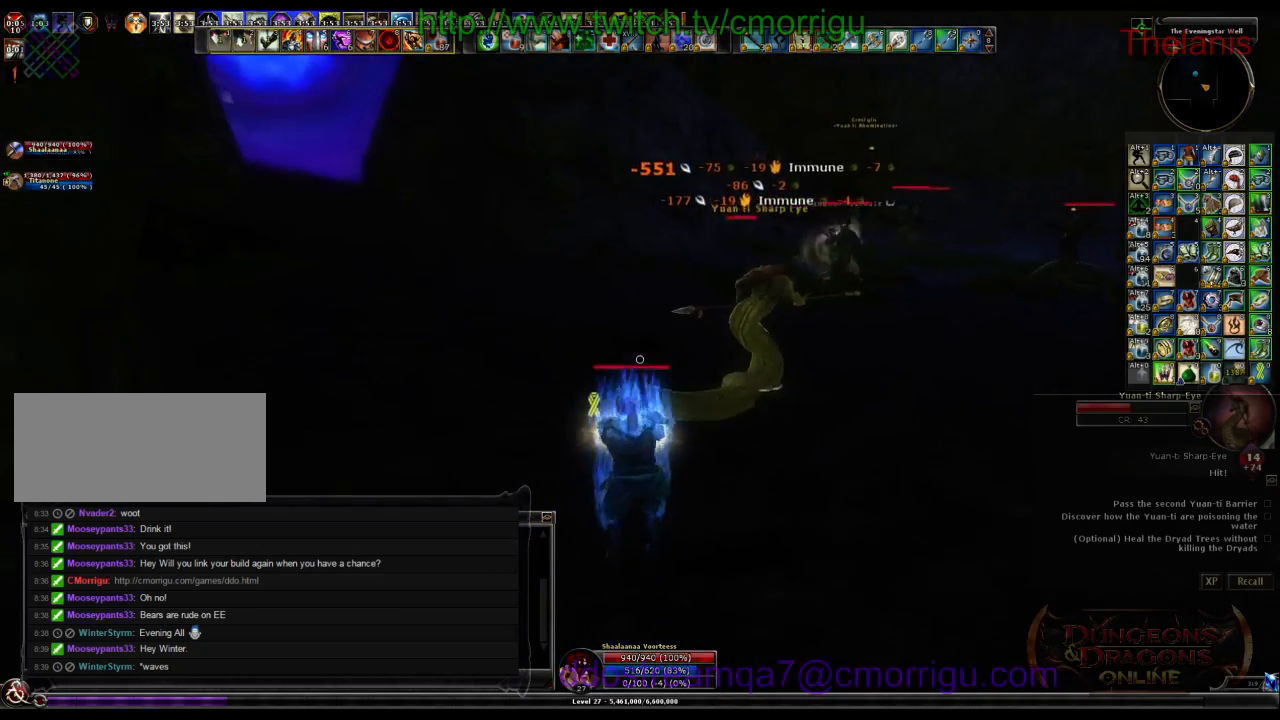
{"keys": ["w"], "events": []}
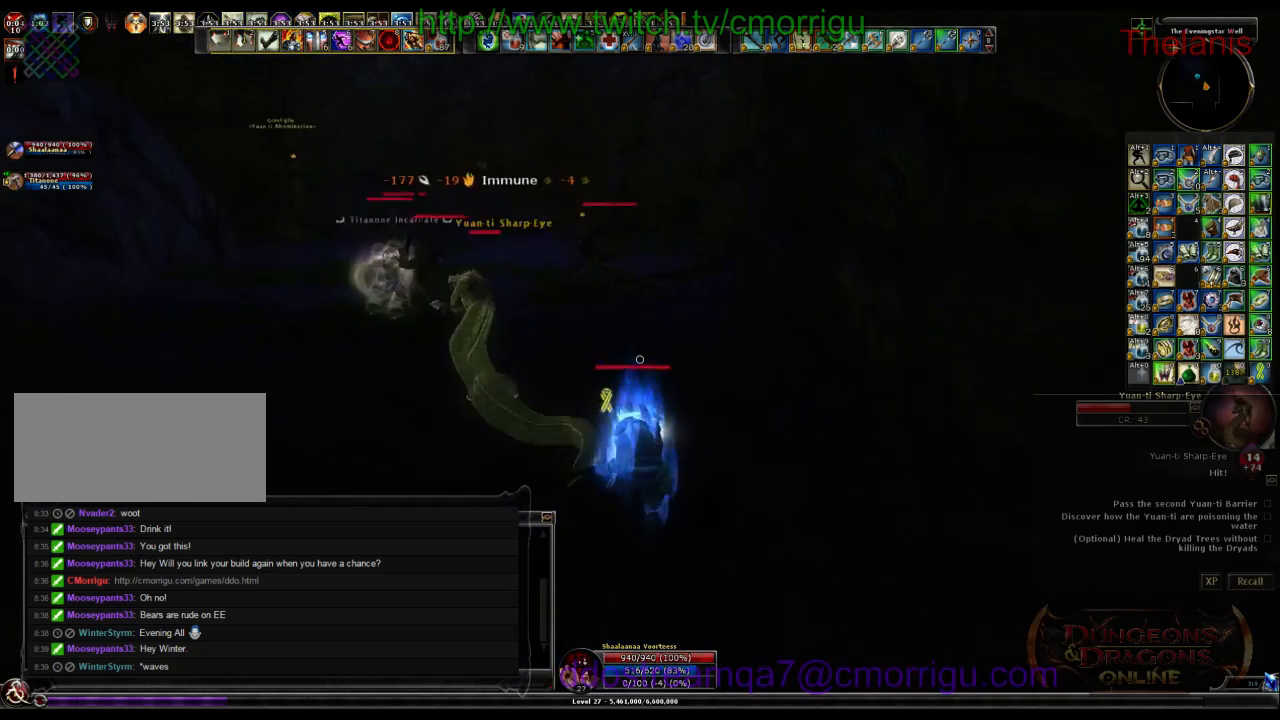
{"keys": [], "events": [[100, "a", "down"], [366, "a", "up"], [500, "w", "up"]]}
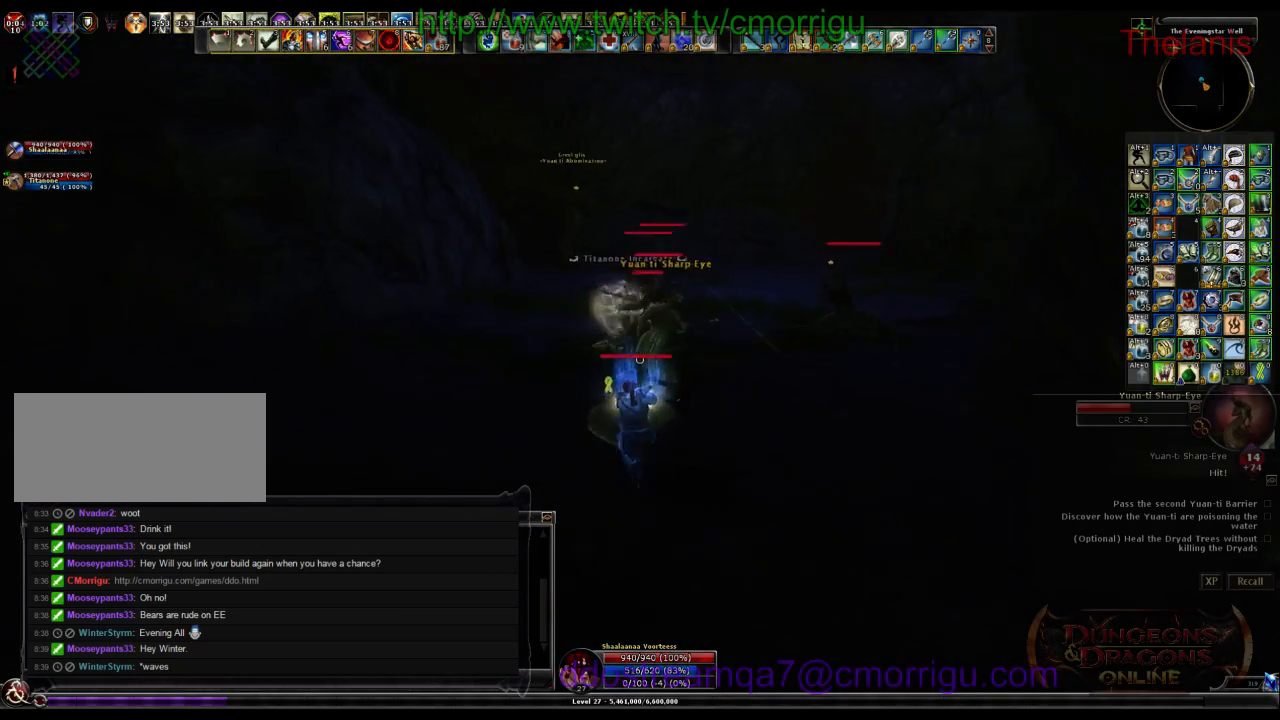
{"keys": [], "events": [[133, "1", "down"], [366, "1", "up"]]}
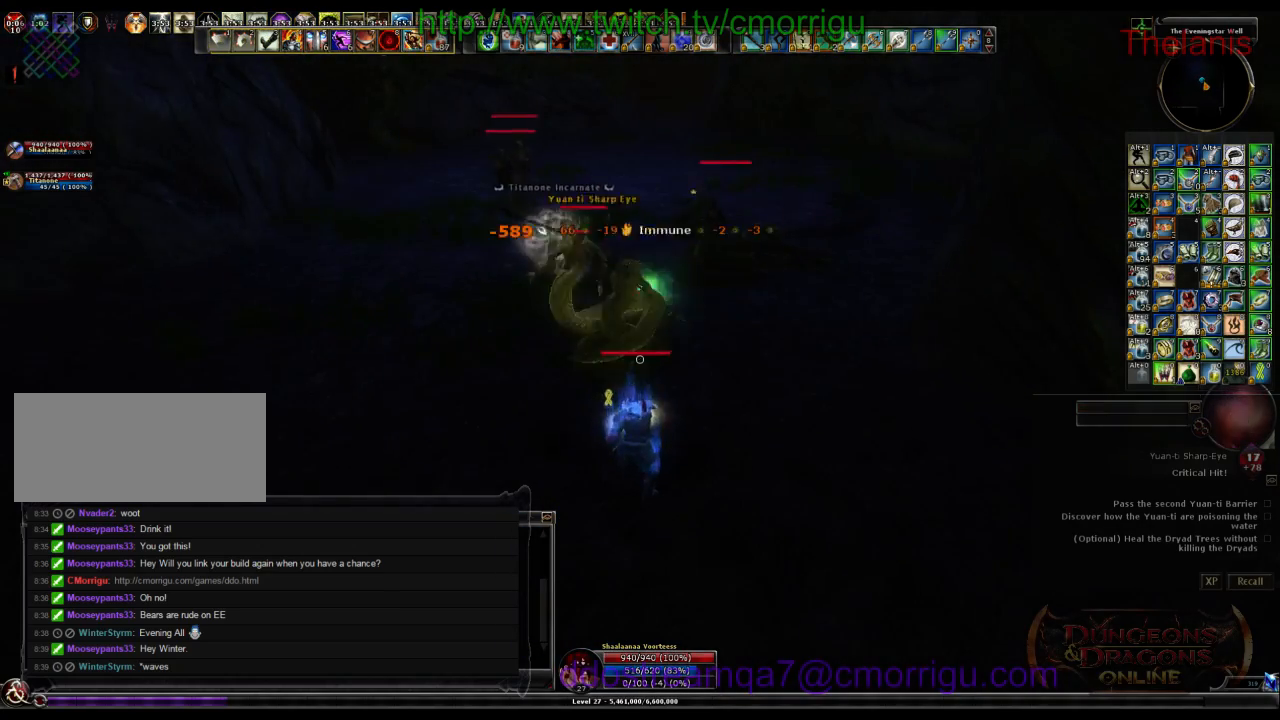
{"keys": ["2"], "events": [[33, "a", "down"], [33, "w", "down"], [166, "a", "up"], [300, "2", "down"], [333, "w", "up"]]}
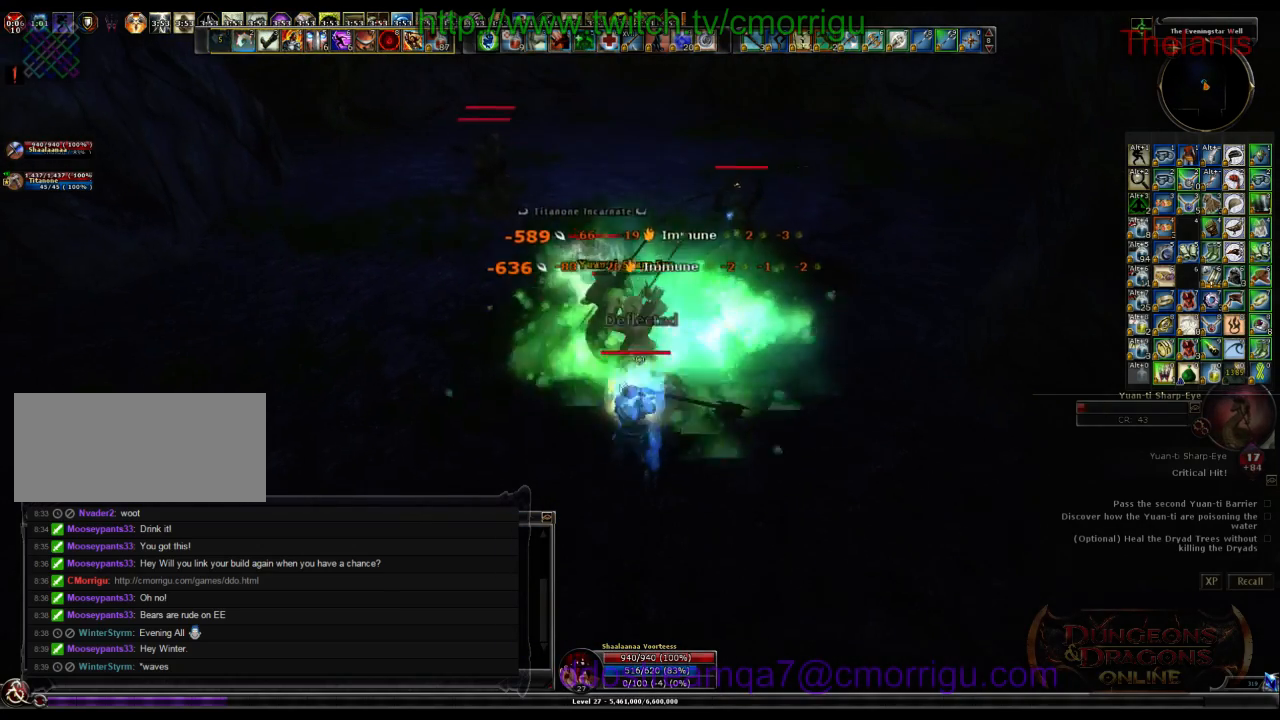
{"keys": ["1"], "events": [[33, "2", "up"], [400, "1", "down"]]}
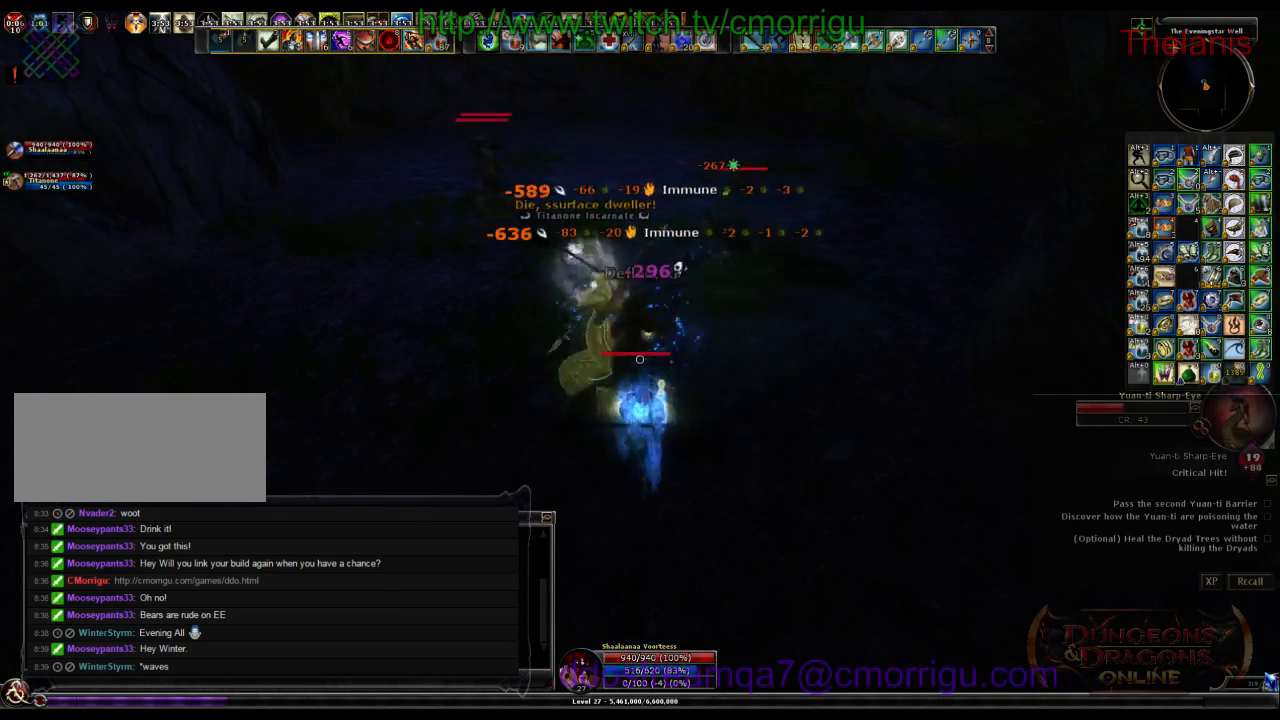
{"keys": ["2"], "events": [[100, "1", "up"], [466, "2", "down"]]}
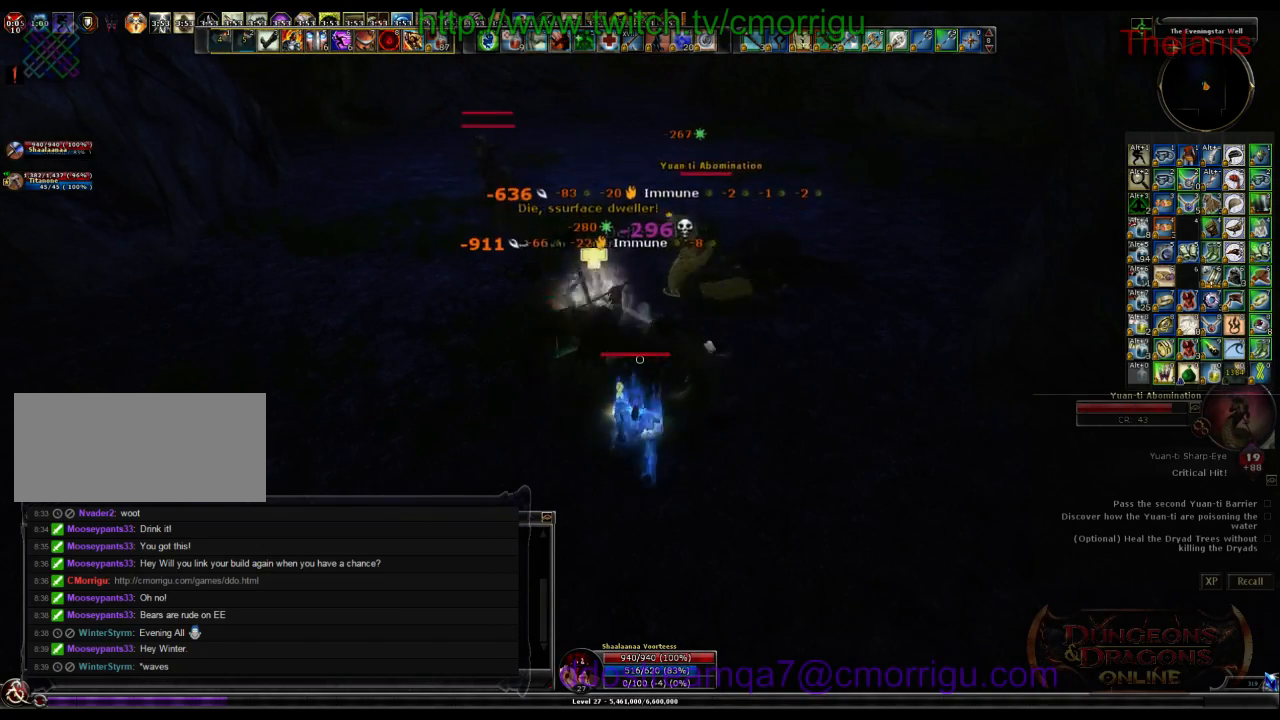
{"keys": [], "events": [[166, "2", "up"]]}
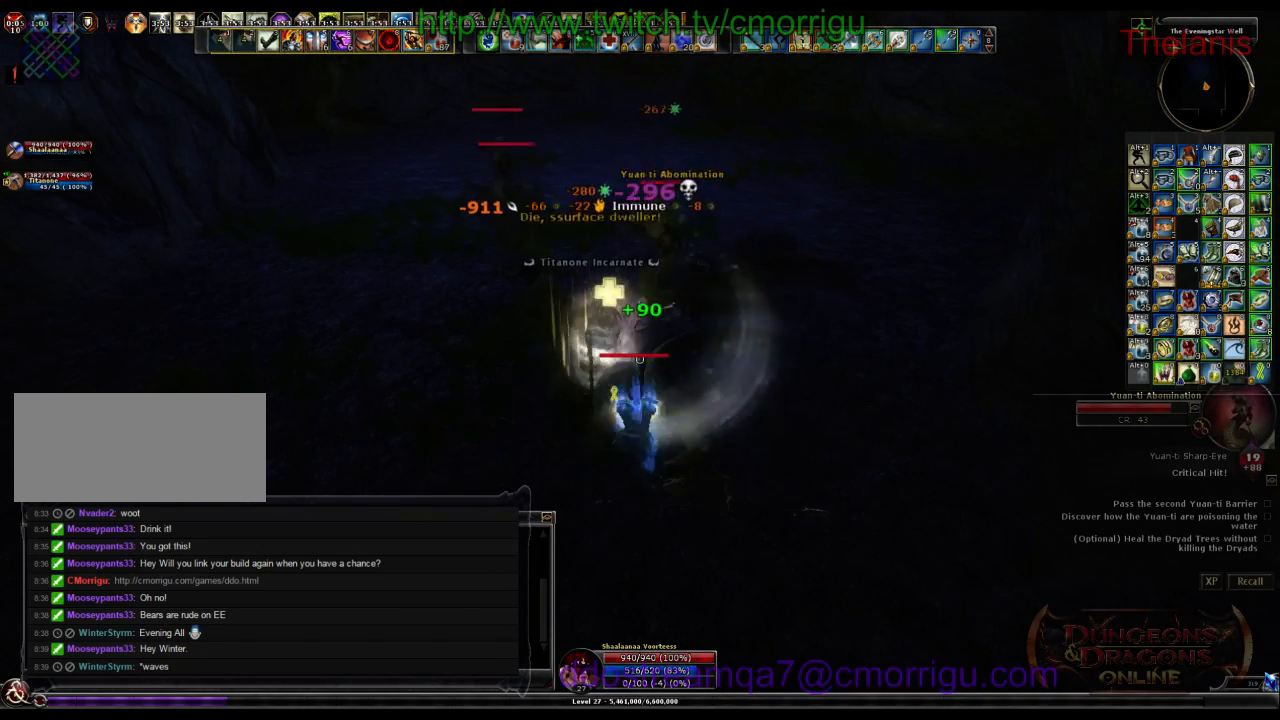
{"keys": [], "events": []}
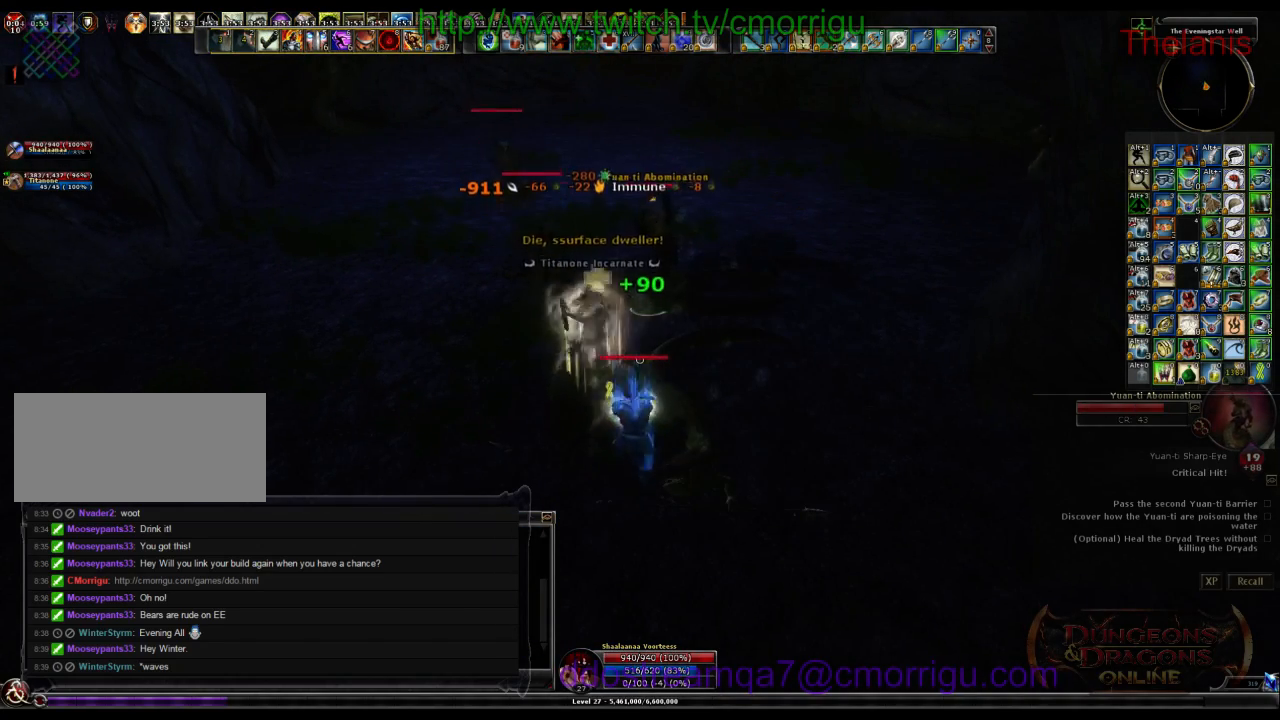
{"keys": ["d", "w"], "events": [[200, "d", "down"], [300, "w", "down"]]}
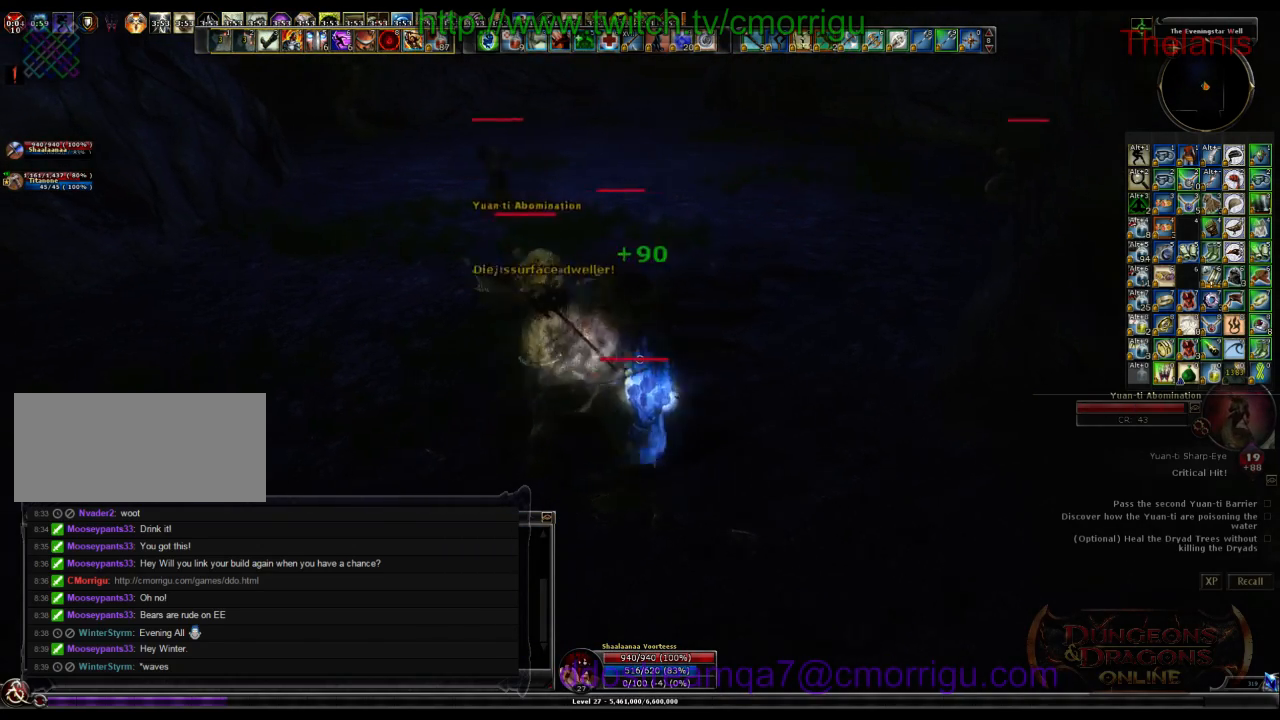
{"keys": [], "events": [[133, "d", "up"], [200, "1", "down"], [400, "1", "up"], [400, "w", "up"]]}
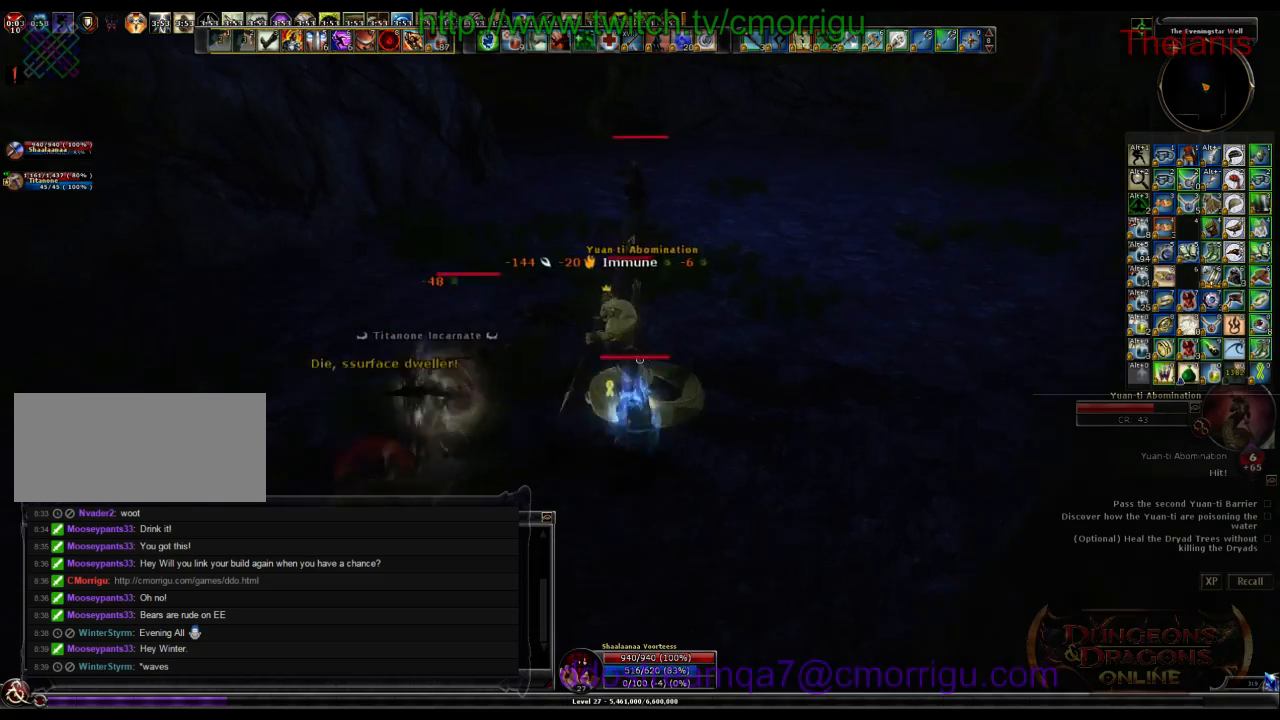
{"keys": ["3"], "events": [[333, "3", "down"]]}
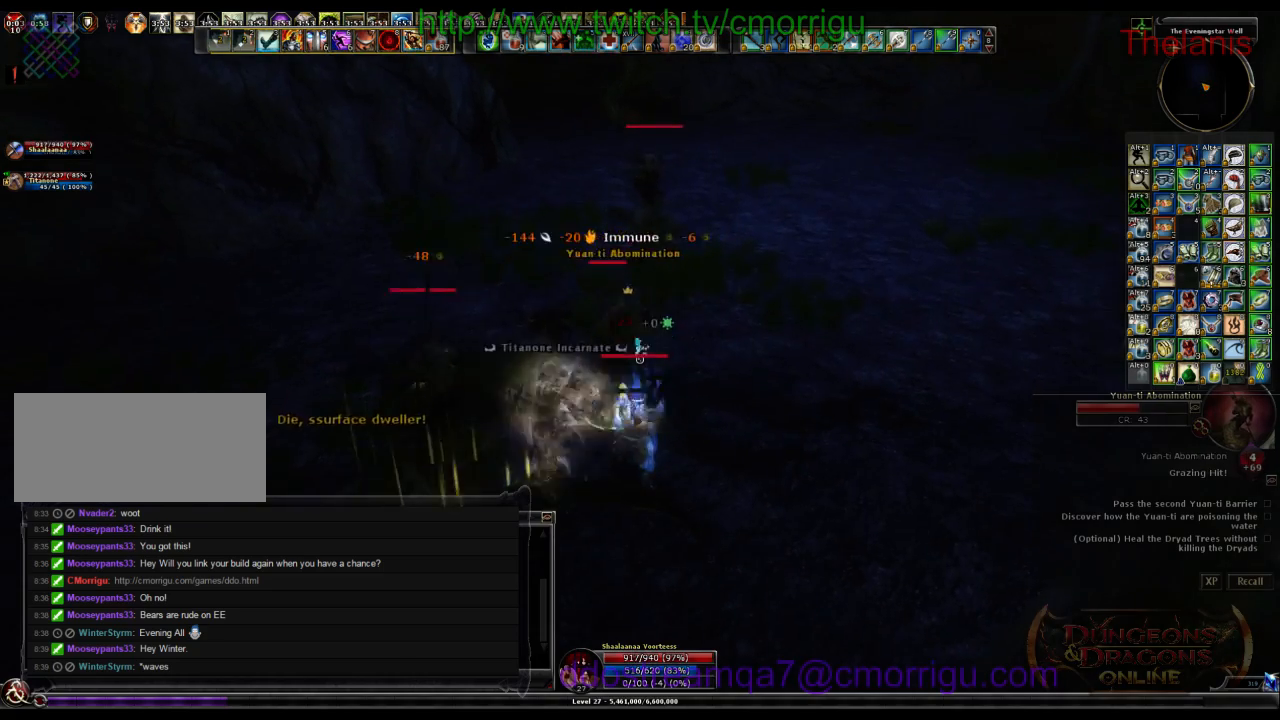
{"keys": [], "events": [[33, "3", "up"]]}
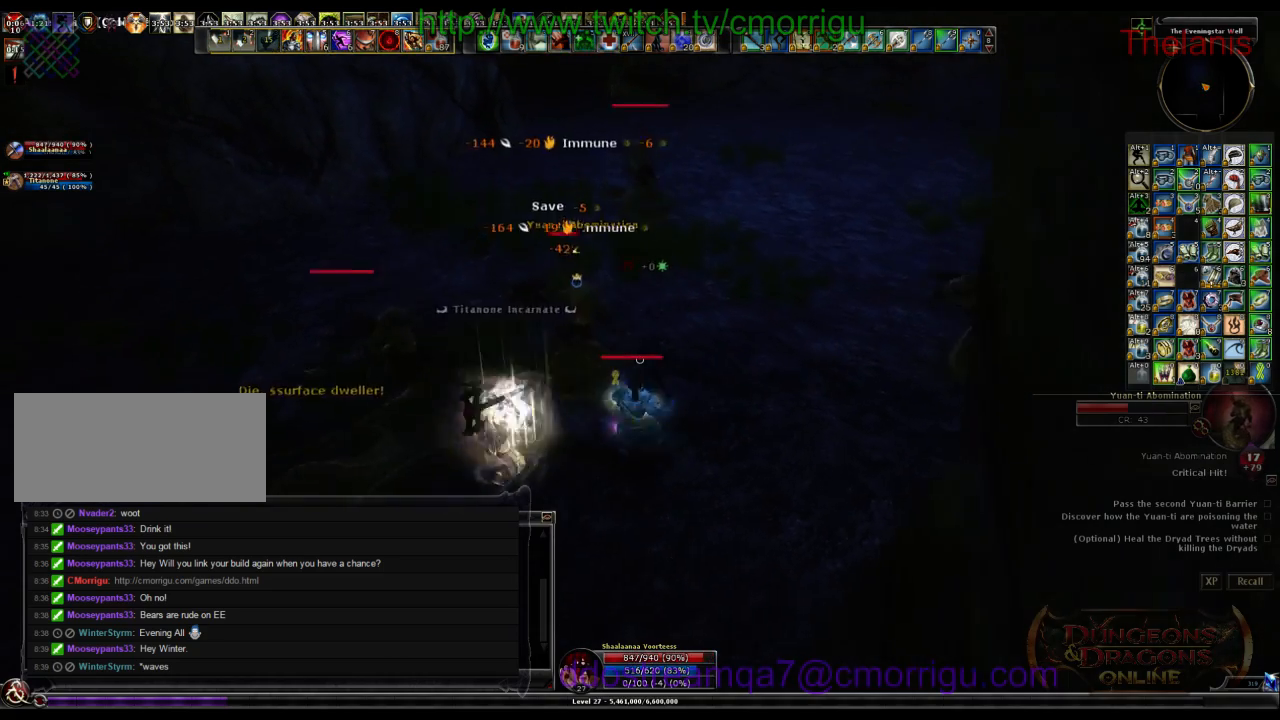
{"keys": ["1"], "events": [[500, "1", "down"]]}
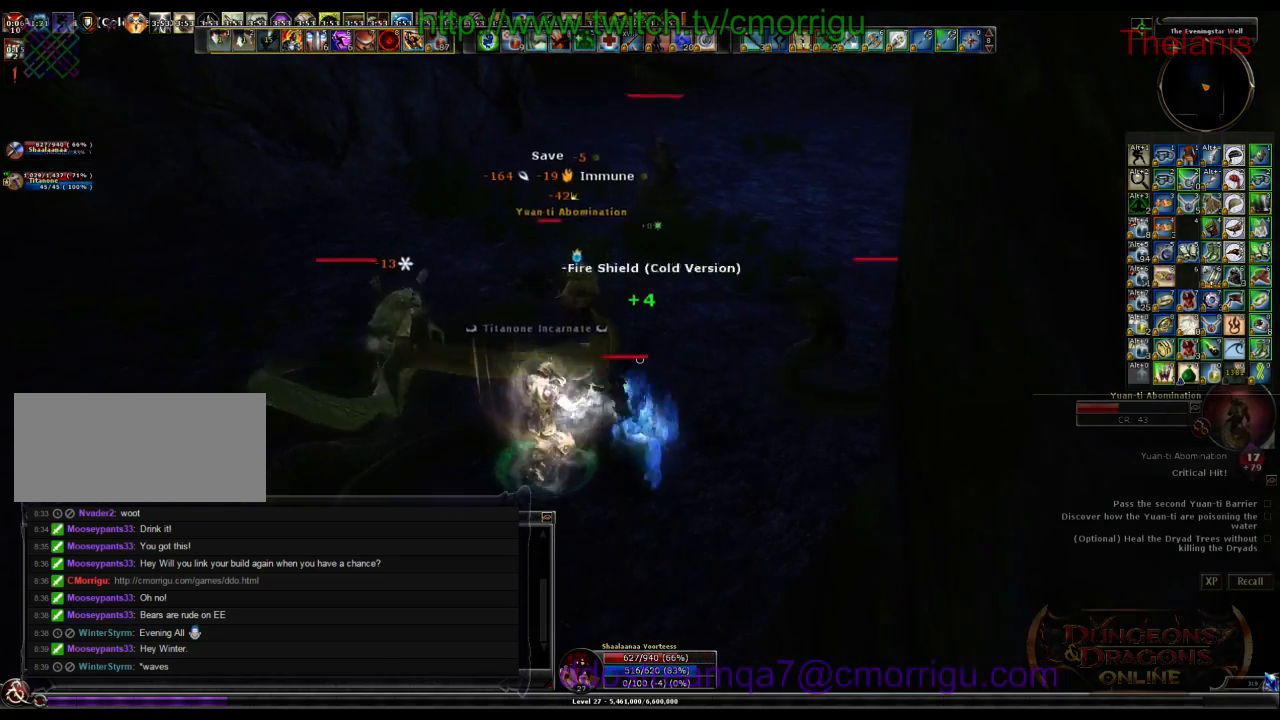
{"keys": ["2"], "events": [[33, "a", "down"], [233, "1", "up"], [433, "a", "up"], [500, "2", "down"]]}
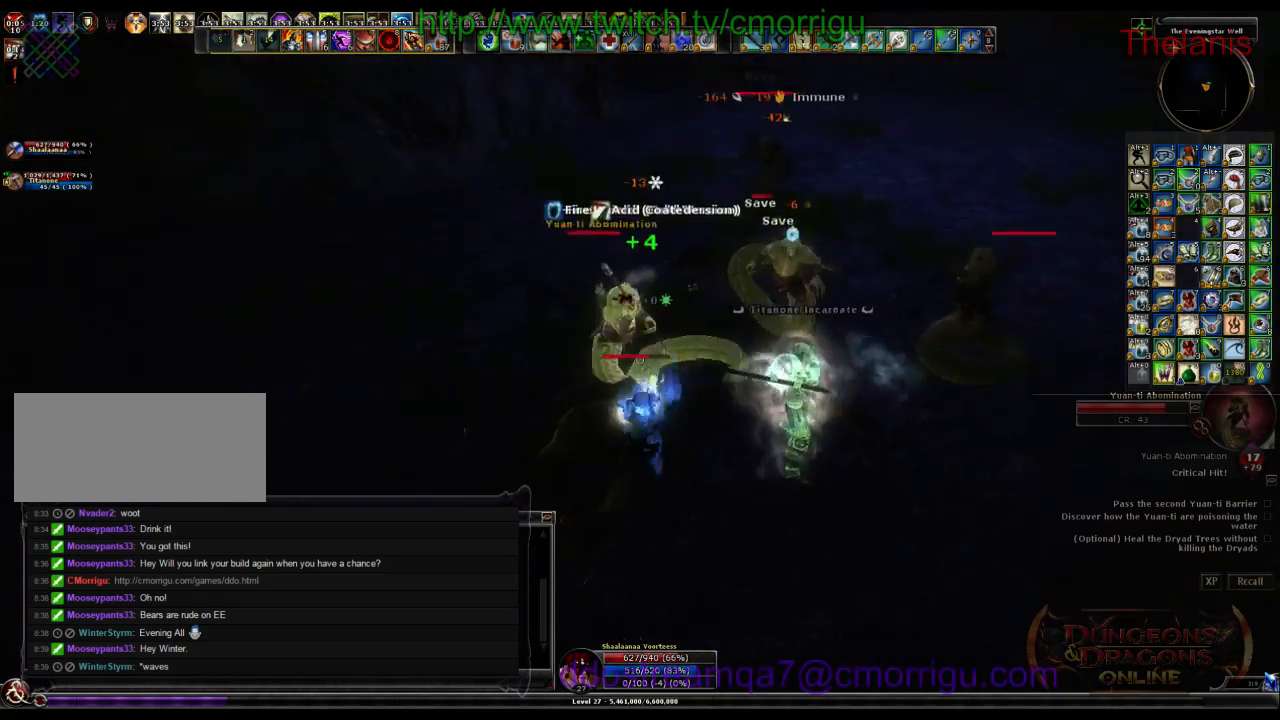
{"keys": ["a"], "events": [[200, "2", "up"], [366, "a", "down"]]}
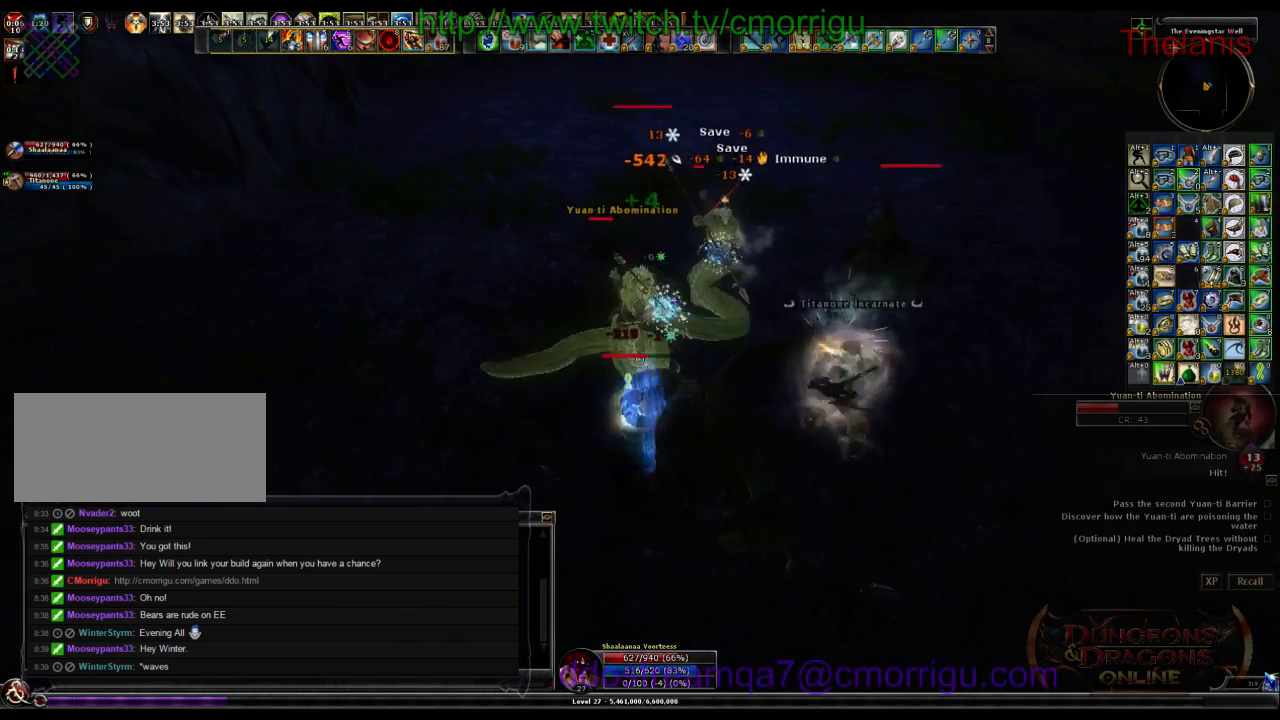
{"keys": ["w"], "events": [[166, "1", "down"], [200, "w", "down"], [400, "1", "up"], [500, "a", "up"]]}
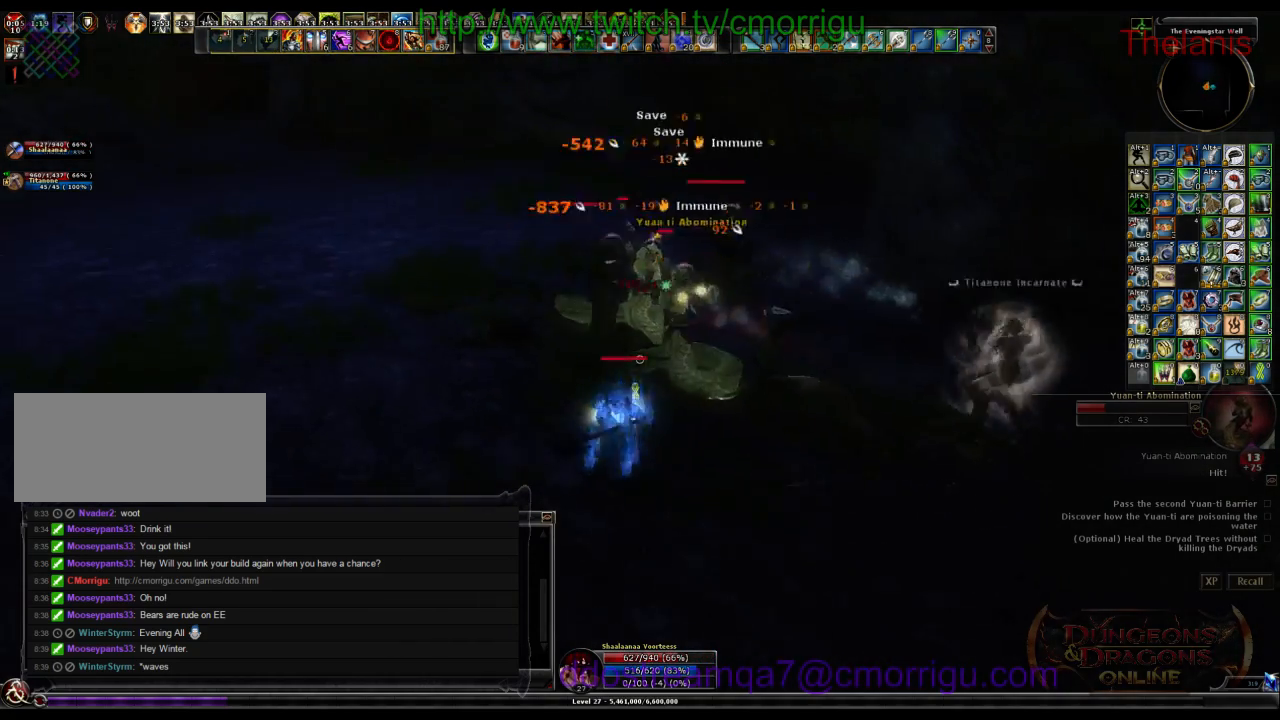
{"keys": [], "events": [[100, "w", "up"], [166, "2", "down"], [366, "2", "up"]]}
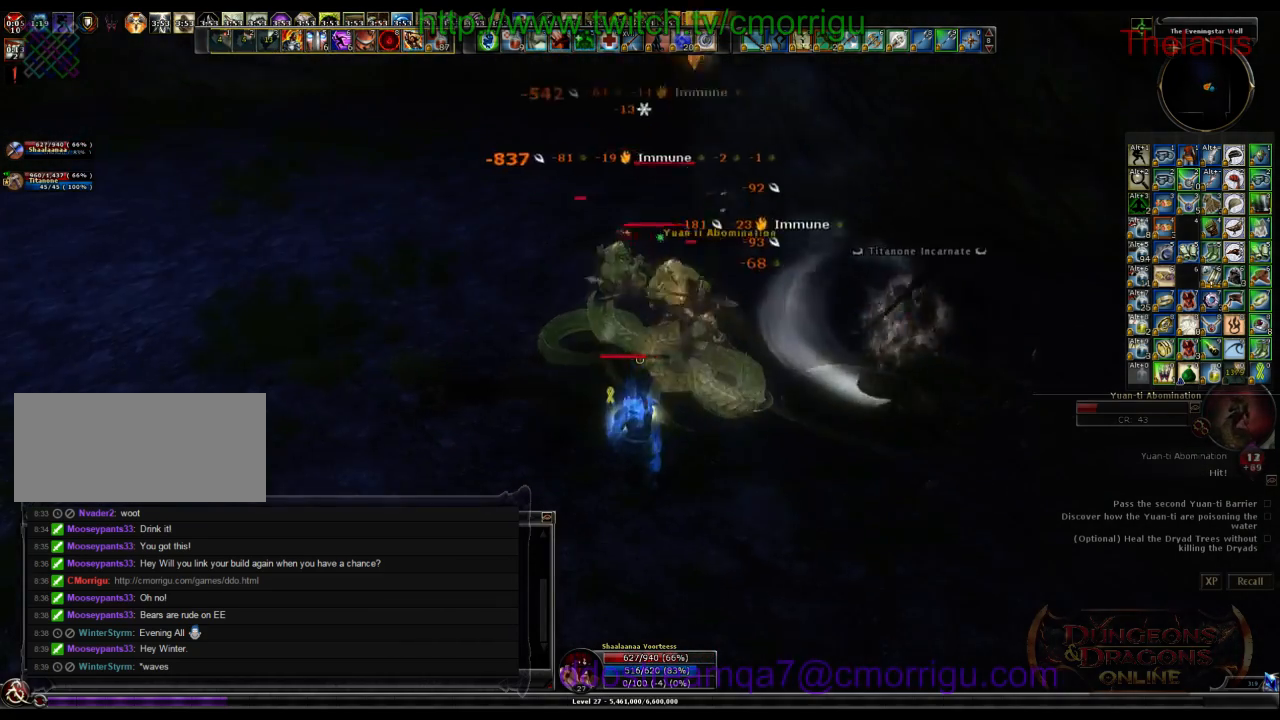
{"keys": ["w"], "events": [[66, "a", "down"], [166, "1", "down"], [366, "1", "up"], [366, "w", "down"], [466, "a", "up"]]}
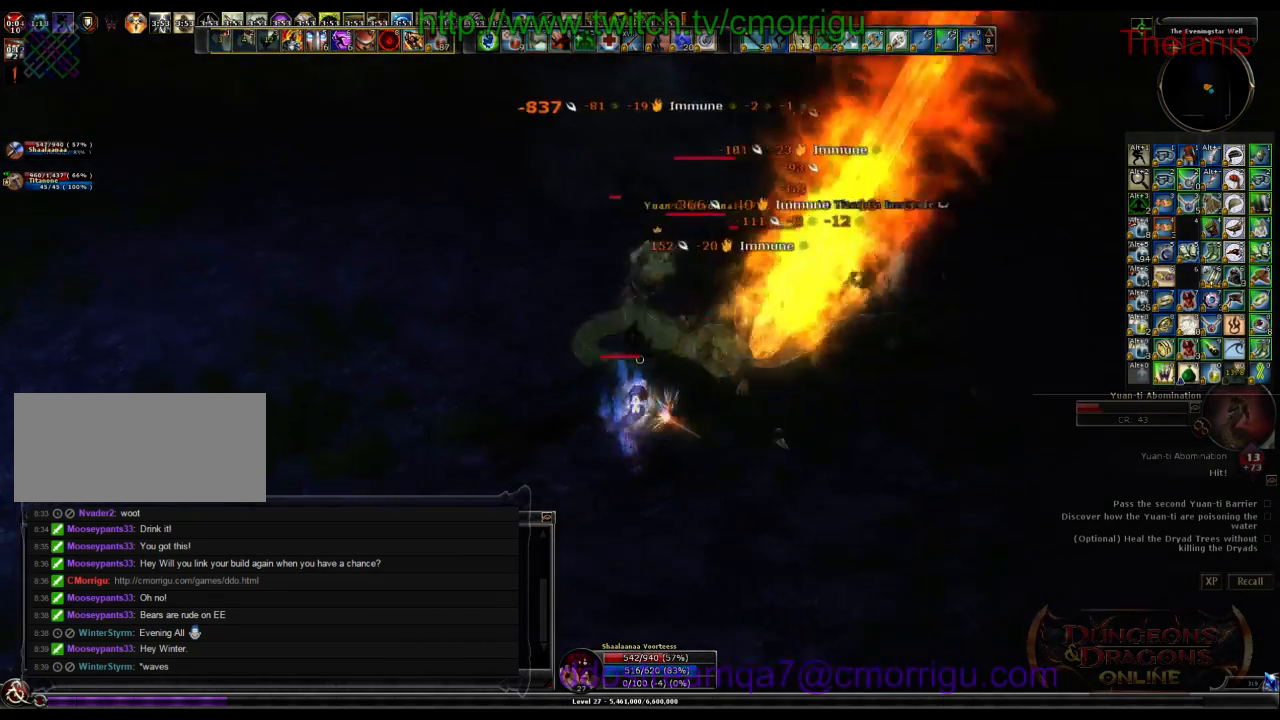
{"keys": [], "events": [[66, "w", "up"], [200, "2", "down"], [433, "2", "up"]]}